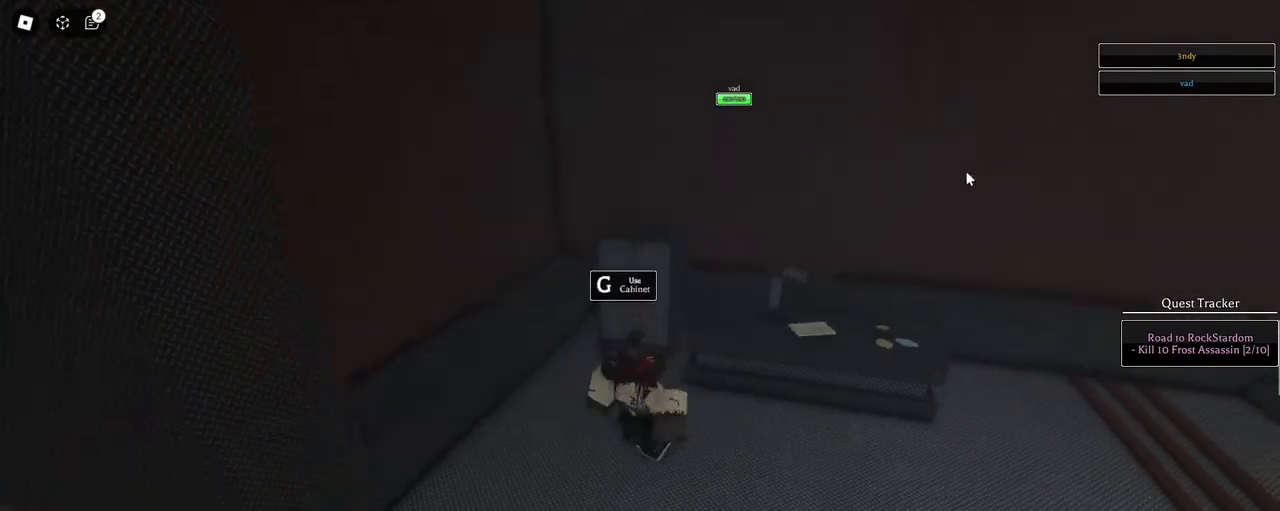
Gameplay with keyboard and mouse; each line is a JSON object with the keys and mouse buttons held at the frame after it. "events" lists presses ("down") and releases ("up") of "1", "2", "3", "4", "5", "a", "alt", "c", "caps_lock", "ctrl", "d", "e", "f", "g", "q", "r", "s", "shift", "space", "t", "tab", "v", "w", "x", "z", "mouse_left", "mouse_wheel" and "mouse_right" between this image and that frame as [ms after this image, input, new state], when the widget could be followed in between. "mouse_left", "mouse_wheel", "mouse_right" = the "left", "wheel", "right" buttons of the "mouse" list. No other keys are recorded. "wheel" means that the mouse wheel is clicked or scrolled. Not read: mouse_move.
{"keys": ["s"], "mouse": ["right"], "events": [[133, "mouse_wheel", "down"], [217, "mouse_wheel", "up"]]}
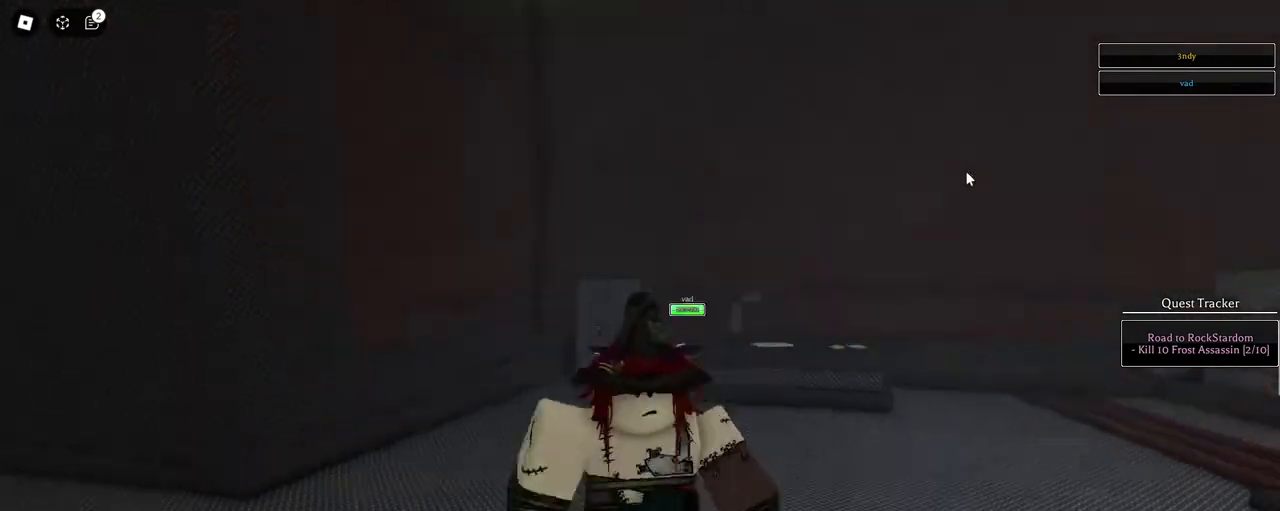
{"keys": ["a", "s"], "mouse": ["right"], "events": [[100, "s", "up"], [383, "a", "down"], [383, "s", "down"]]}
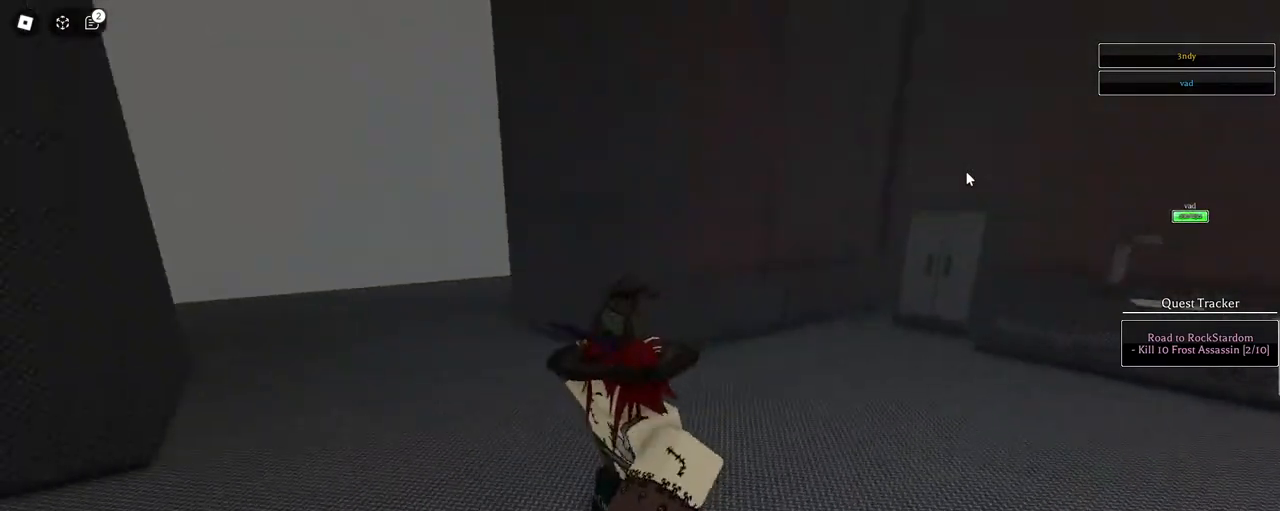
{"keys": ["a"], "mouse": []}
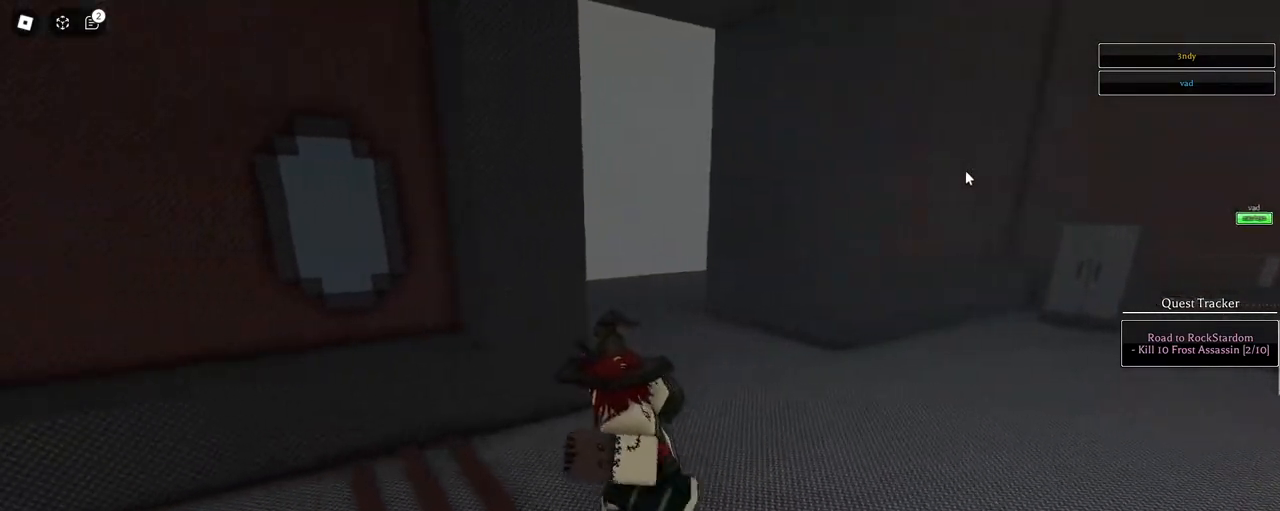
{"keys": ["d", "shift", "w"], "mouse": ["right"], "events": [[167, "mouse_right", "down"], [317, "w", "down"], [400, "a", "up"], [500, "d", "down"], [500, "shift", "down"]]}
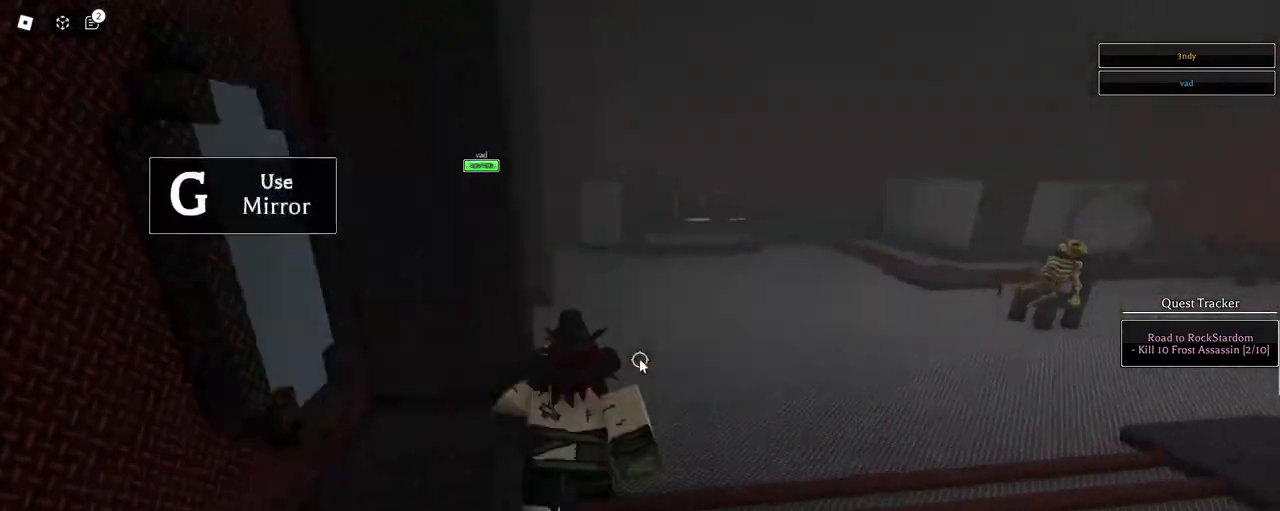
{"keys": ["w"], "mouse": ["left", "wheel"], "events": [[100, "1", "down"], [200, "1", "up"], [233, "mouse_left", "down"], [233, "shift", "up"], [283, "d", "up"], [283, "mouse_right", "up"], [467, "mouse_wheel", "down"]]}
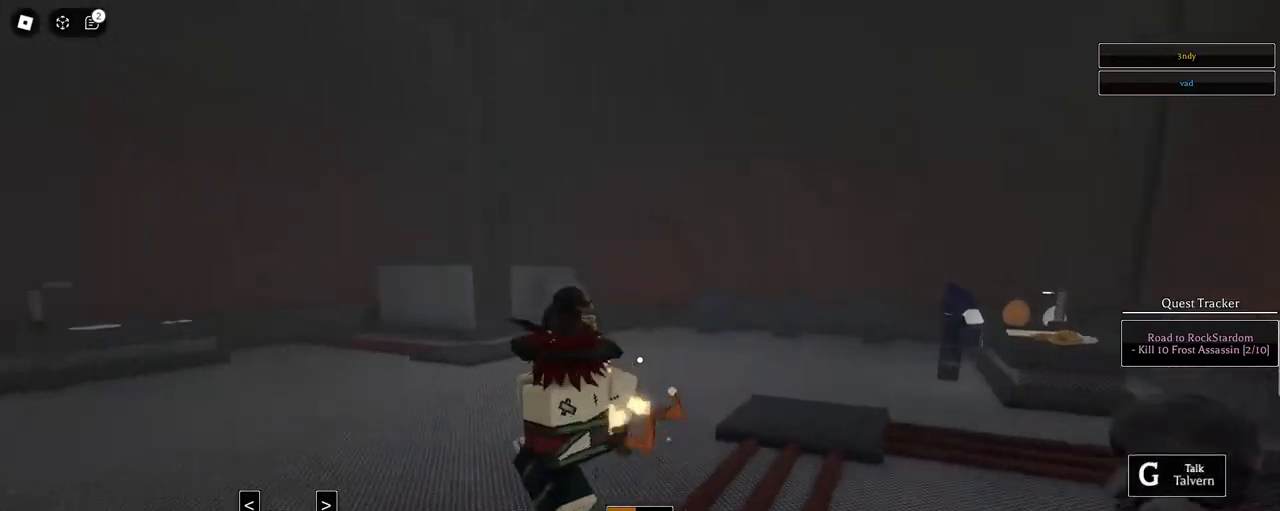
{"keys": ["space", "w"], "mouse": ["left"]}
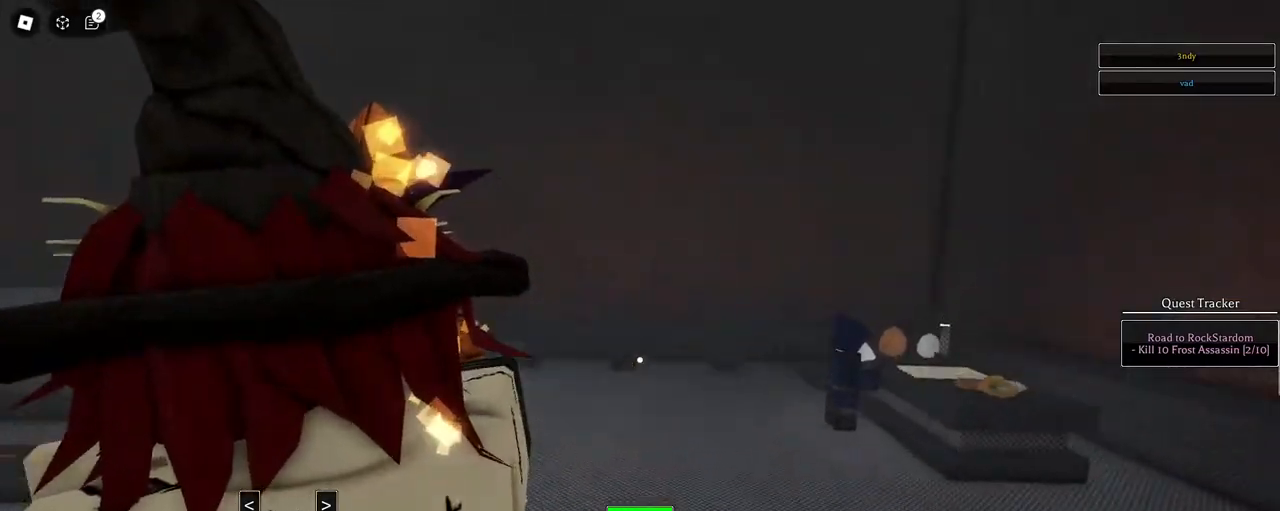
{"keys": ["w"], "mouse": ["left"], "events": [[33, "mouse_left", "up"], [33, "space", "up"], [267, "mouse_left", "down"]]}
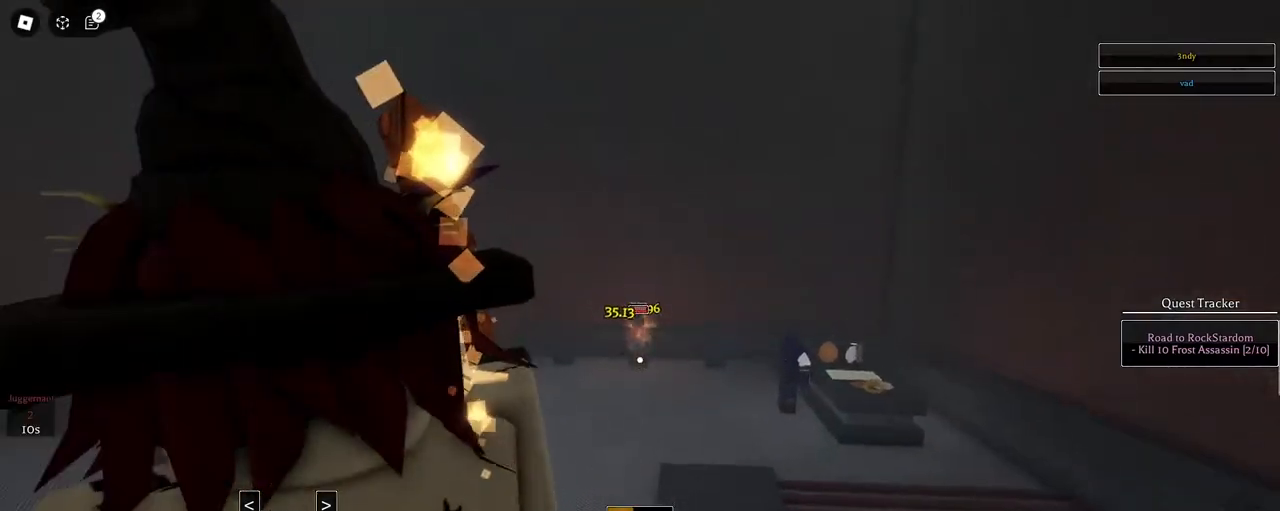
{"keys": ["space", "w"], "mouse": ["left"], "events": [[417, "space", "down"]]}
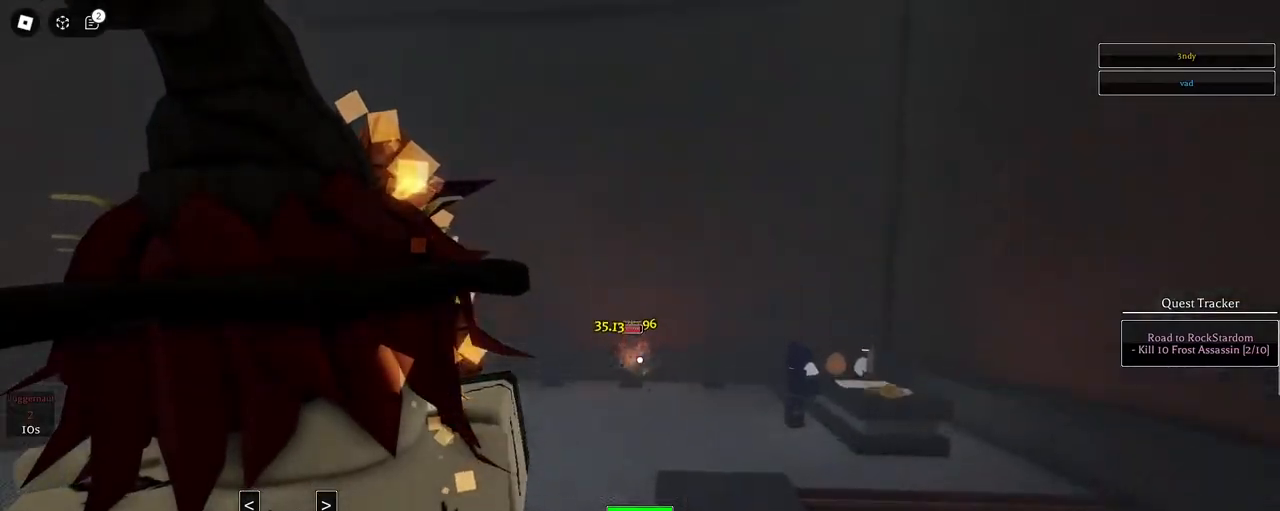
{"keys": ["shift", "w"], "mouse": [], "events": [[17, "mouse_left", "up"], [67, "space", "up"], [300, "shift", "down"]]}
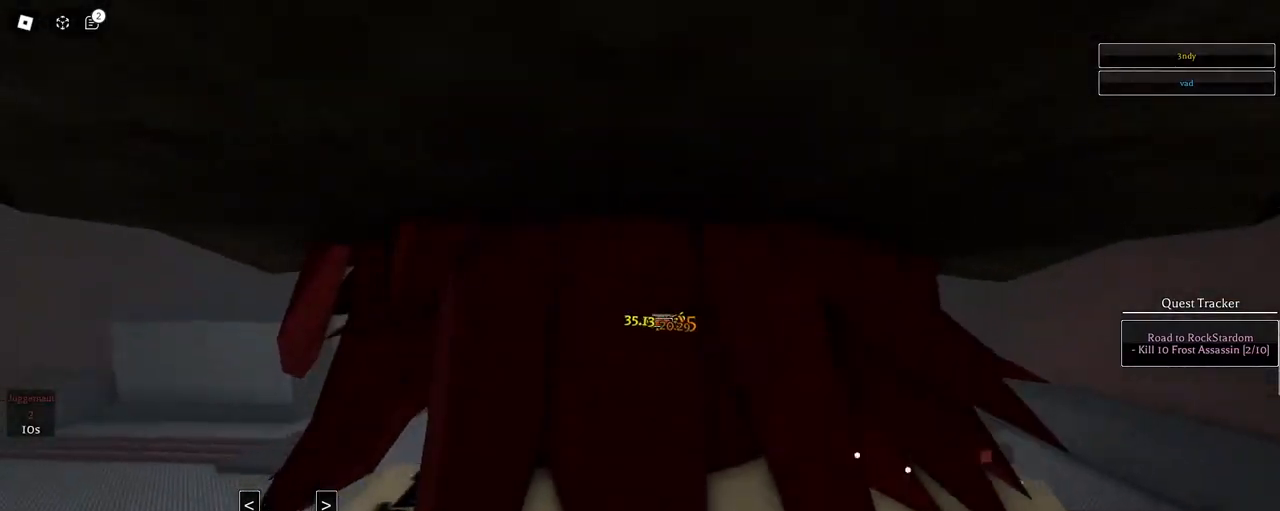
{"keys": ["w"], "mouse": [], "events": [[33, "shift", "up"]]}
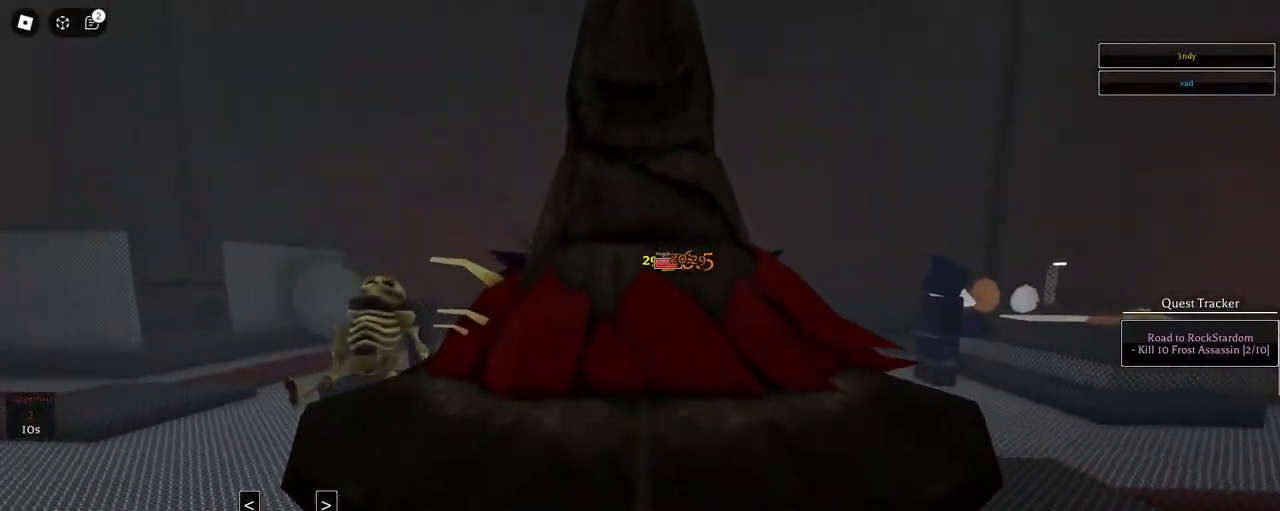
{"keys": [], "mouse": [], "events": [[133, "mouse_left", "down"], [233, "mouse_left", "up"], [417, "w", "up"]]}
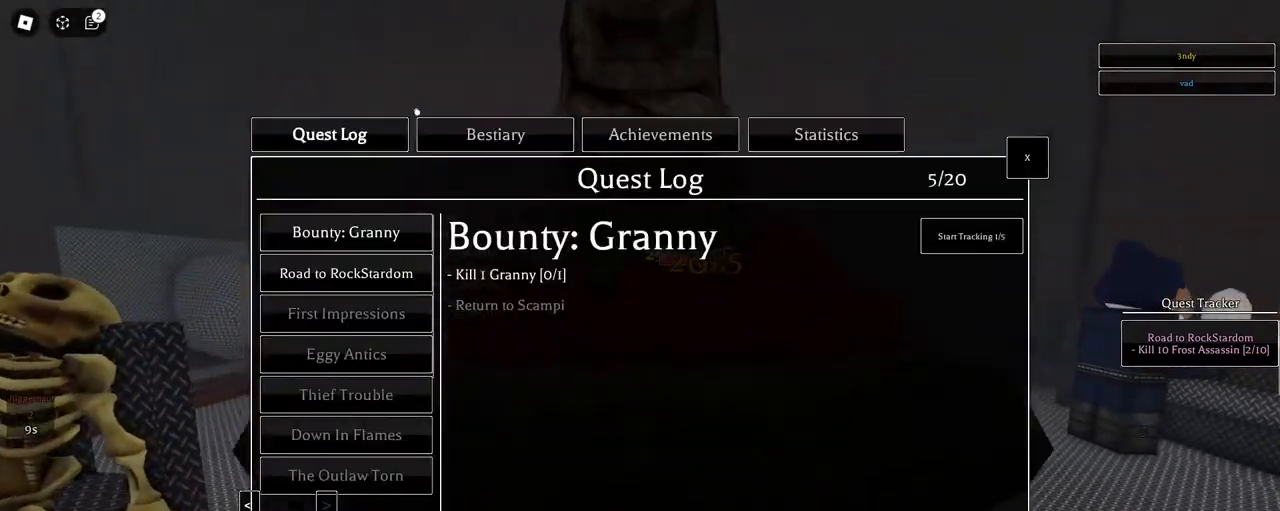
{"keys": [], "mouse": [], "events": [[300, "mouse_left", "down"], [350, "mouse_left", "up"]]}
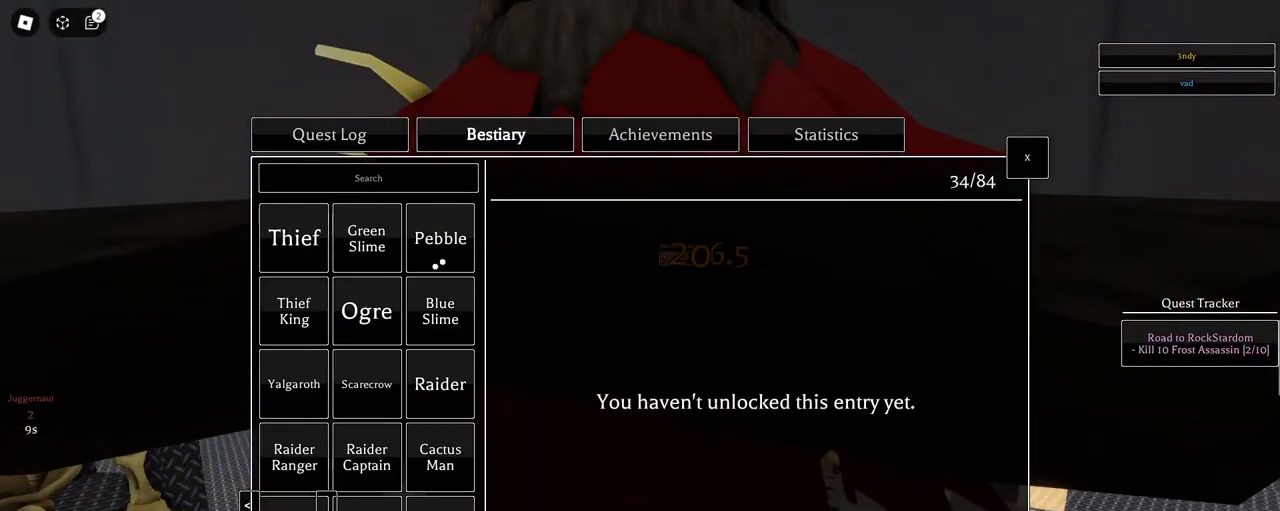
{"keys": [], "mouse": [], "events": [[367, "mouse_left", "down"], [450, "mouse_left", "up"]]}
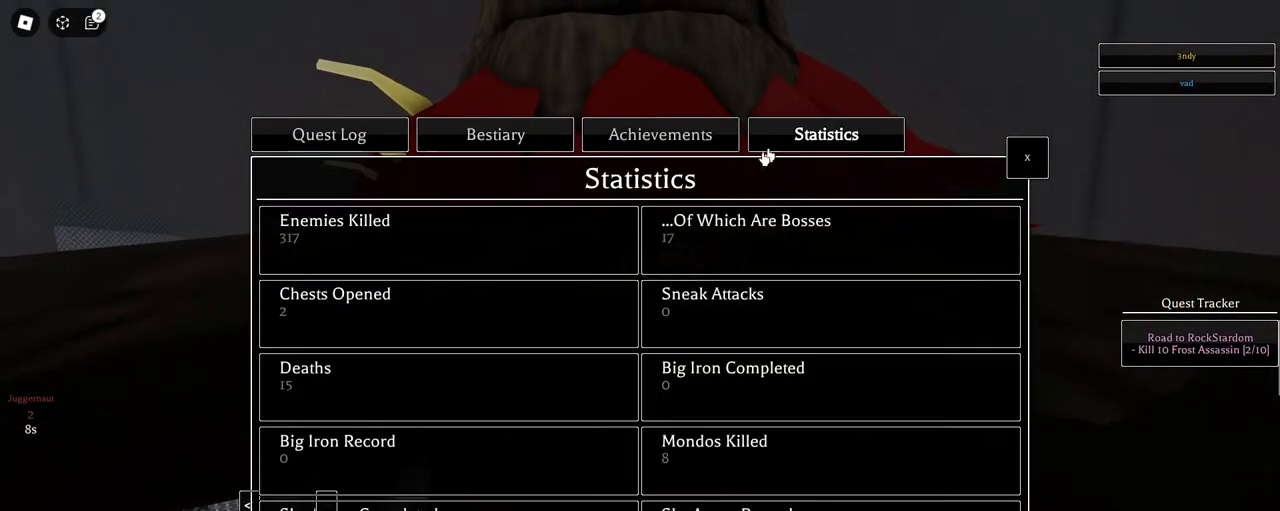
{"keys": [], "mouse": [], "events": [[183, "mouse_wheel", "down"], [333, "mouse_wheel", "up"]]}
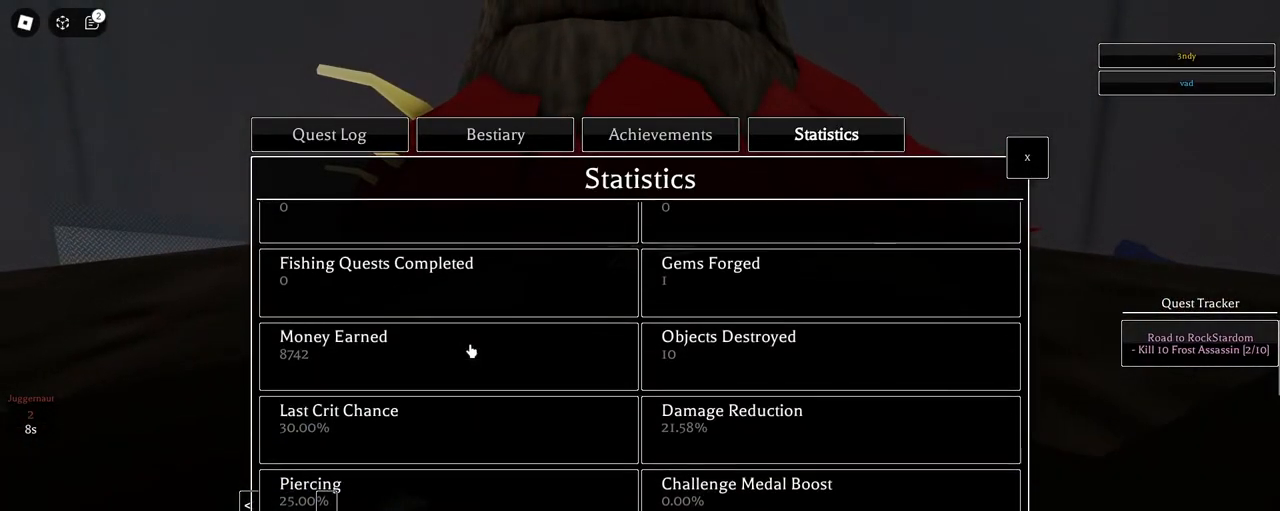
{"keys": [], "mouse": [], "events": []}
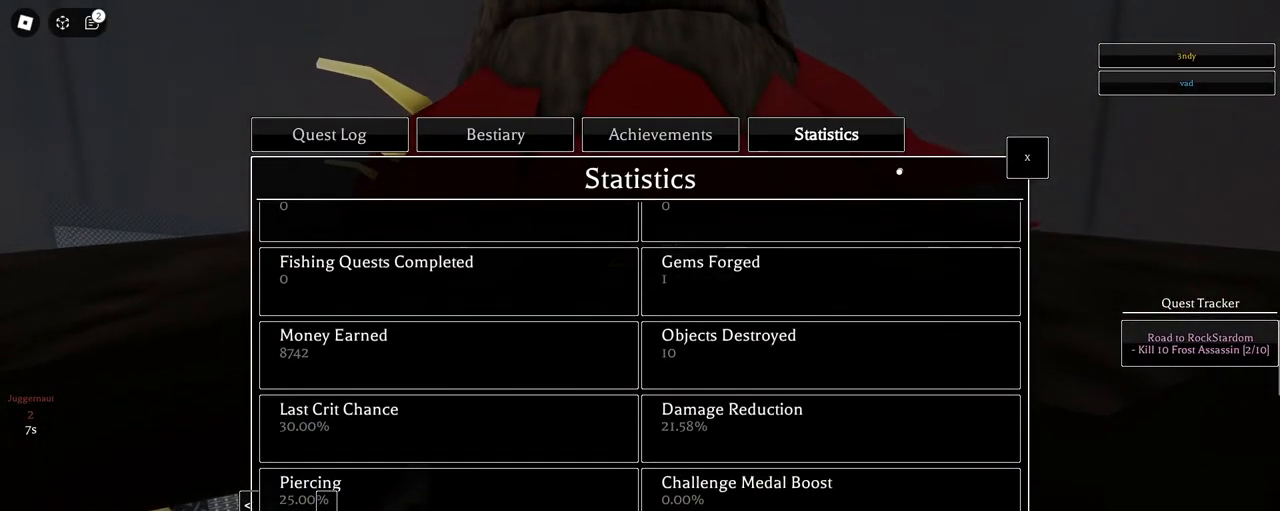
{"keys": ["w"], "mouse": ["left"], "events": [[267, "mouse_left", "down"], [317, "mouse_left", "up"], [450, "w", "down"], [500, "mouse_left", "down"]]}
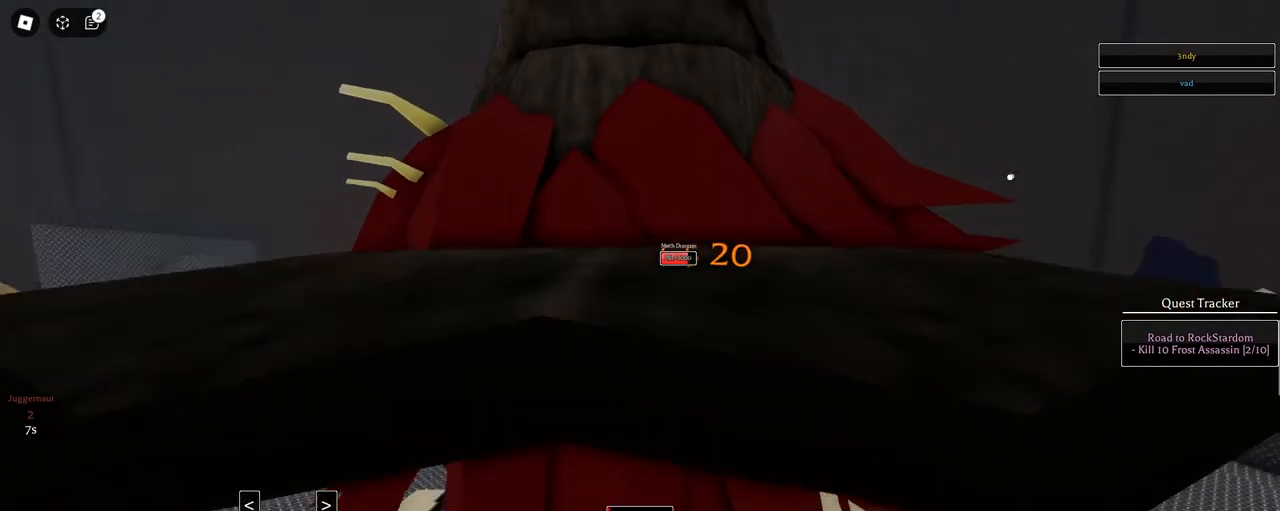
{"keys": ["d", "space", "w"], "mouse": ["left"]}
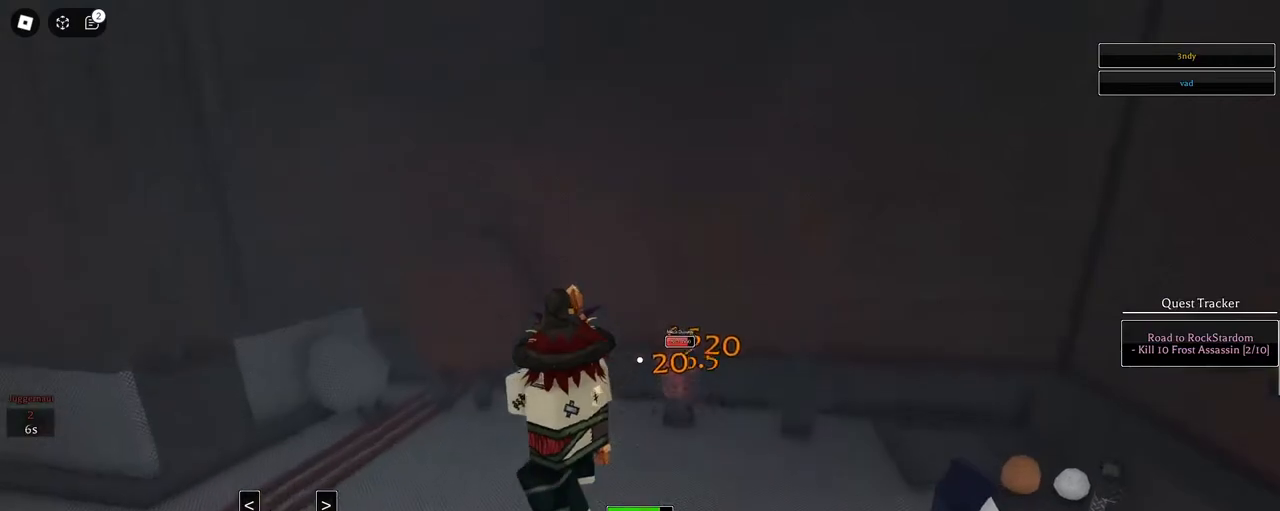
{"keys": [], "mouse": [], "events": [[17, "d", "up"], [17, "space", "up"], [117, "shift", "down"], [350, "shift", "up"], [350, "w", "up"], [483, "mouse_left", "up"]]}
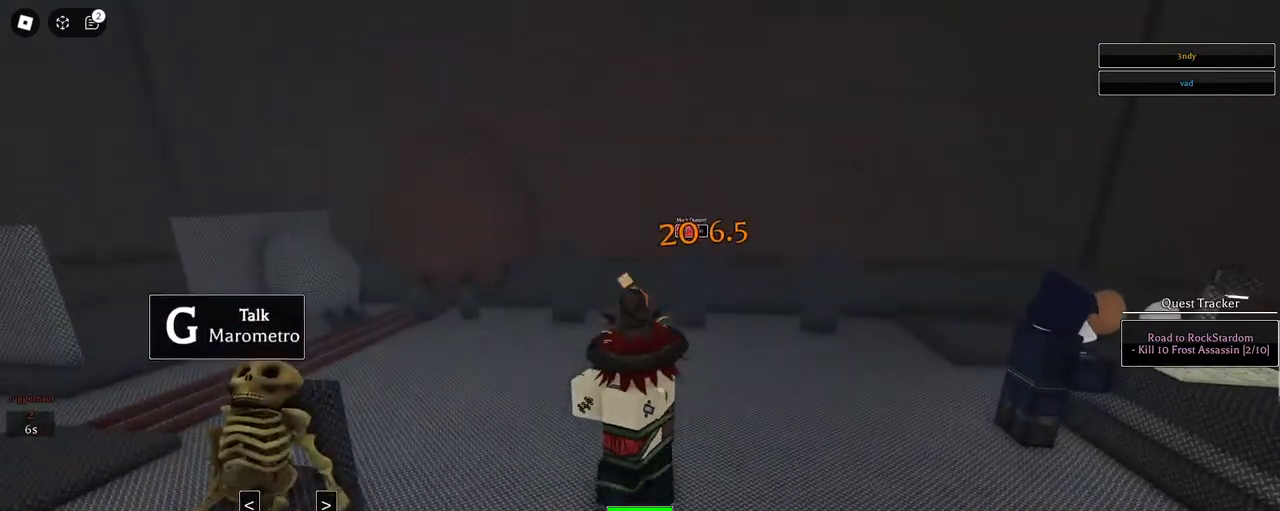
{"keys": [], "mouse": [], "events": [[133, "mouse_left", "down"], [167, "mouse_left", "up"]]}
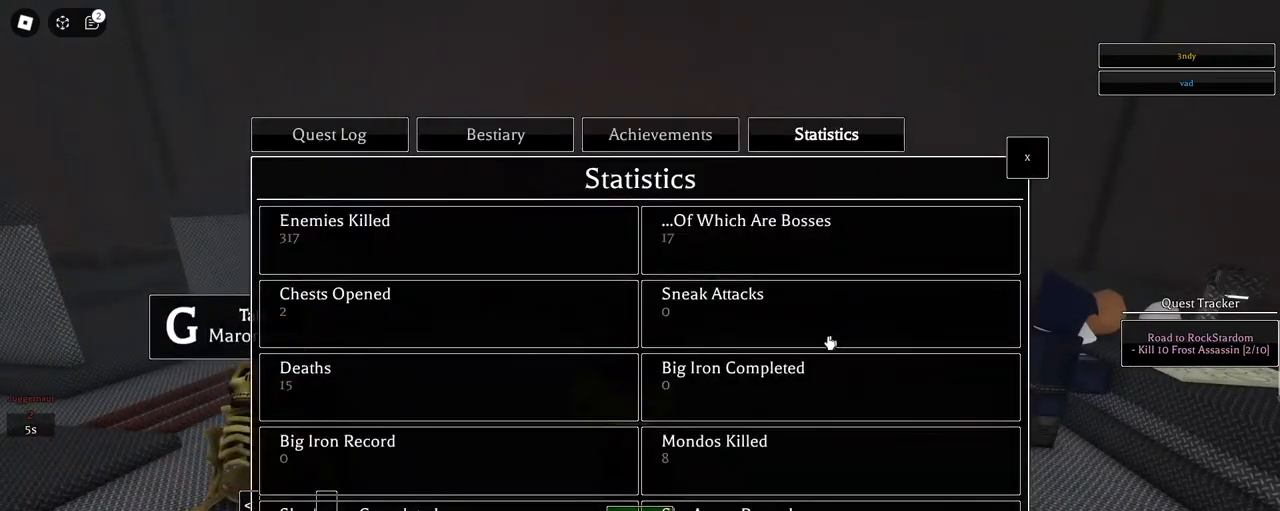
{"keys": [], "mouse": [], "events": [[133, "mouse_wheel", "down"], [233, "mouse_wheel", "up"]]}
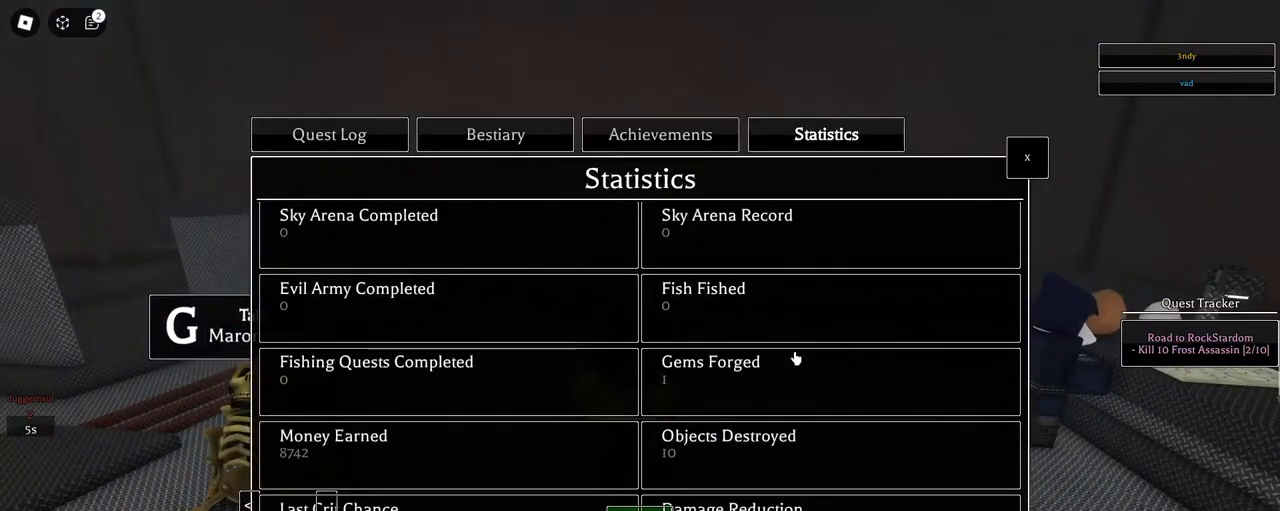
{"keys": [], "mouse": [], "events": [[150, "mouse_wheel", "down"], [250, "mouse_wheel", "up"]]}
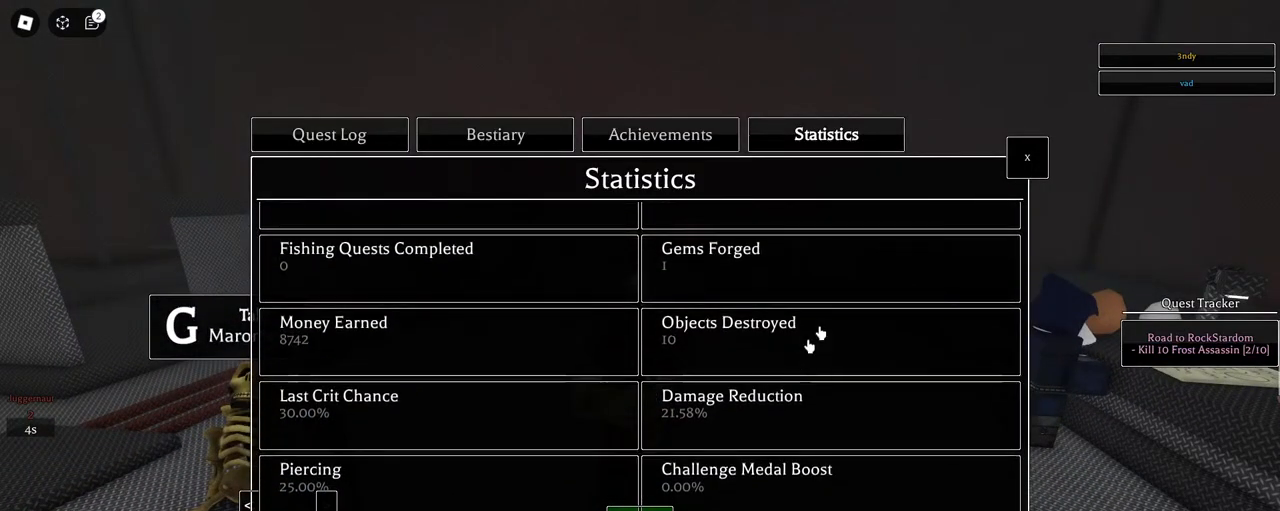
{"keys": ["w"], "mouse": ["left"], "events": [[367, "mouse_left", "down"], [500, "w", "down"]]}
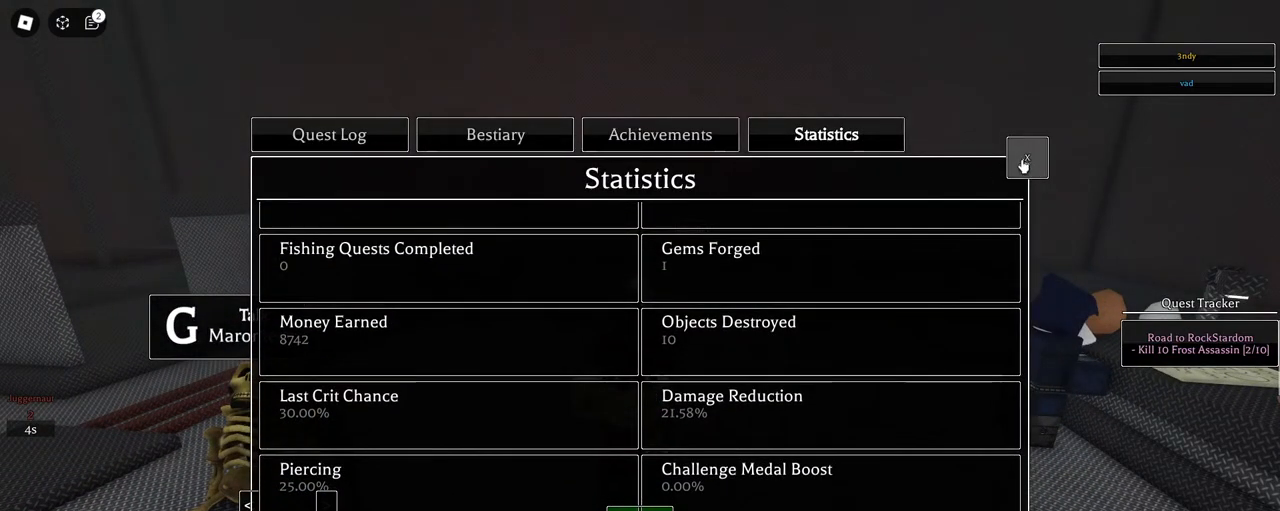
{"keys": ["shift", "w"], "mouse": ["left"], "events": [[100, "shift", "down"], [283, "shift", "up"], [467, "shift", "down"]]}
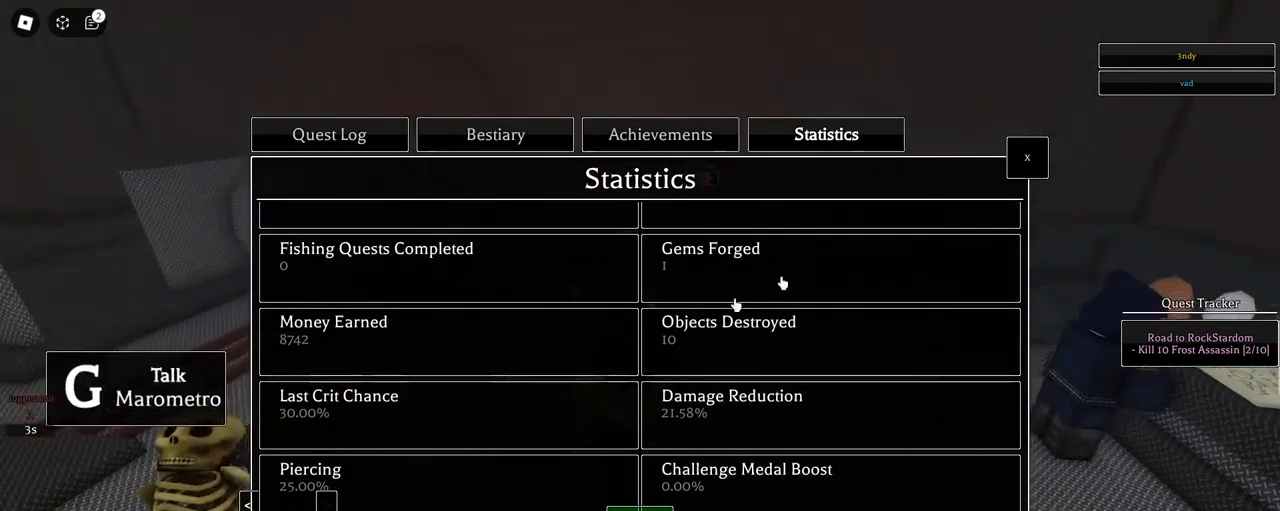
{"keys": ["d", "w"], "mouse": ["left"], "events": [[200, "shift", "up"], [400, "d", "down"]]}
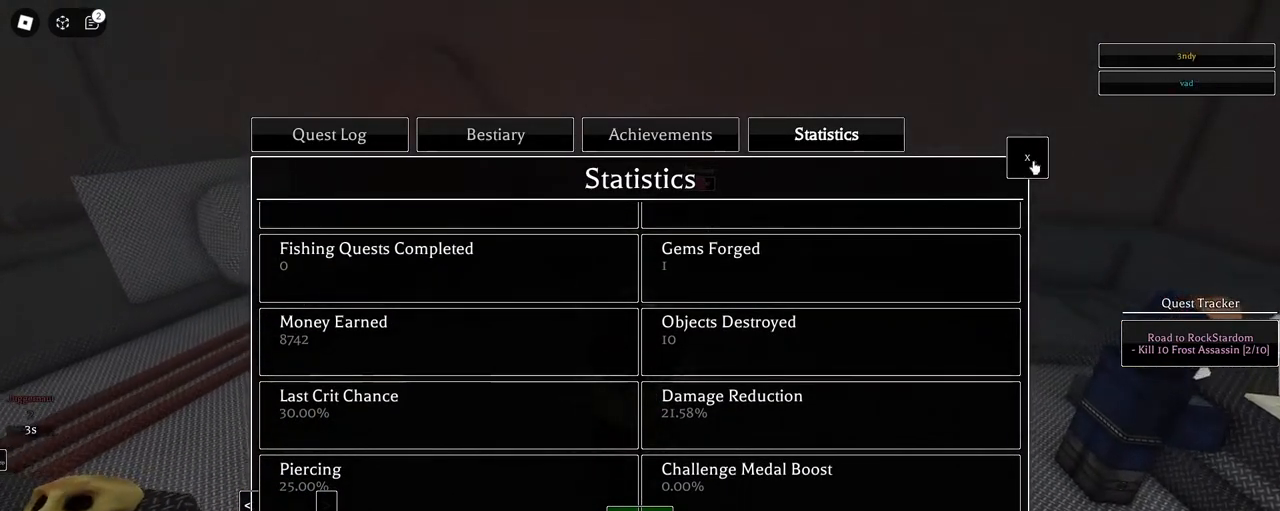
{"keys": ["w"], "mouse": [], "events": [[33, "d", "up"], [33, "mouse_left", "up"], [117, "mouse_left", "down"], [183, "mouse_left", "up"], [317, "e", "down"], [400, "e", "up"]]}
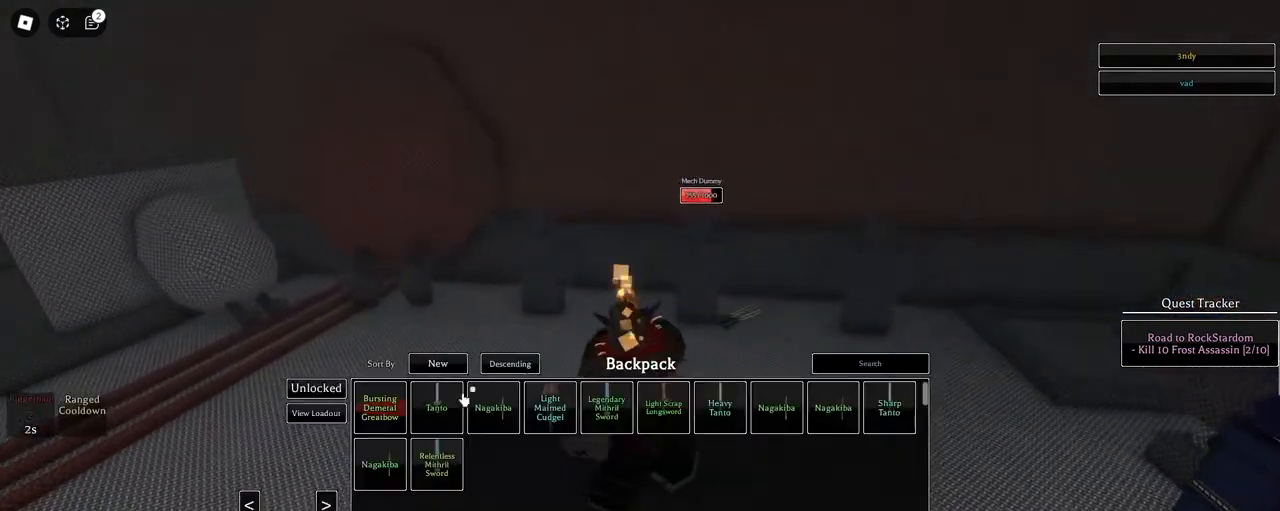
{"keys": [], "mouse": [], "events": [[133, "w", "up"], [417, "mouse_left", "down"], [467, "mouse_left", "up"]]}